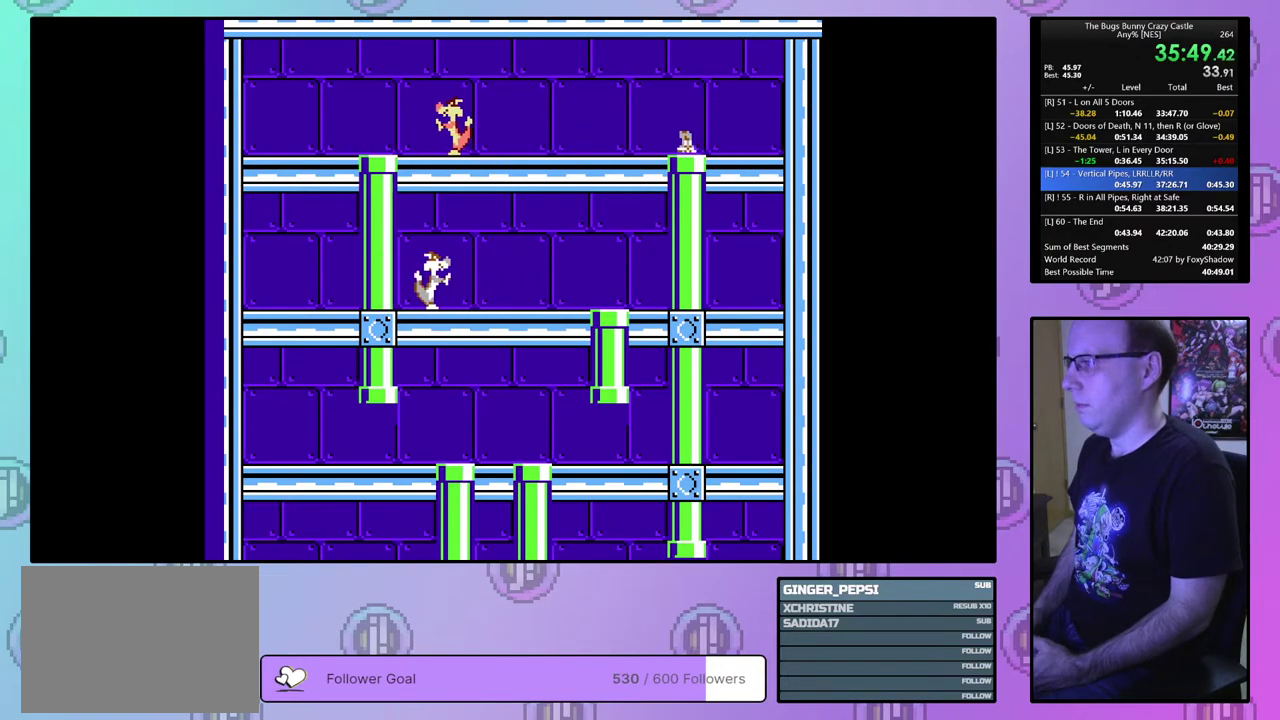
Gameplay with a controller (PlayStation layout); each line is a JSON object with the inputs held at the frame after it (dt_ms = milliseconds from this image to that frame). "events" lists button and stick changes between this image and that frame as [ms after this image, input, new state], when the widget could be followed in between. Not read: L3 R3 START left_stick right_stick.
{"dt_ms": 400, "buttons": ["DPAD_RIGHT"], "events": []}
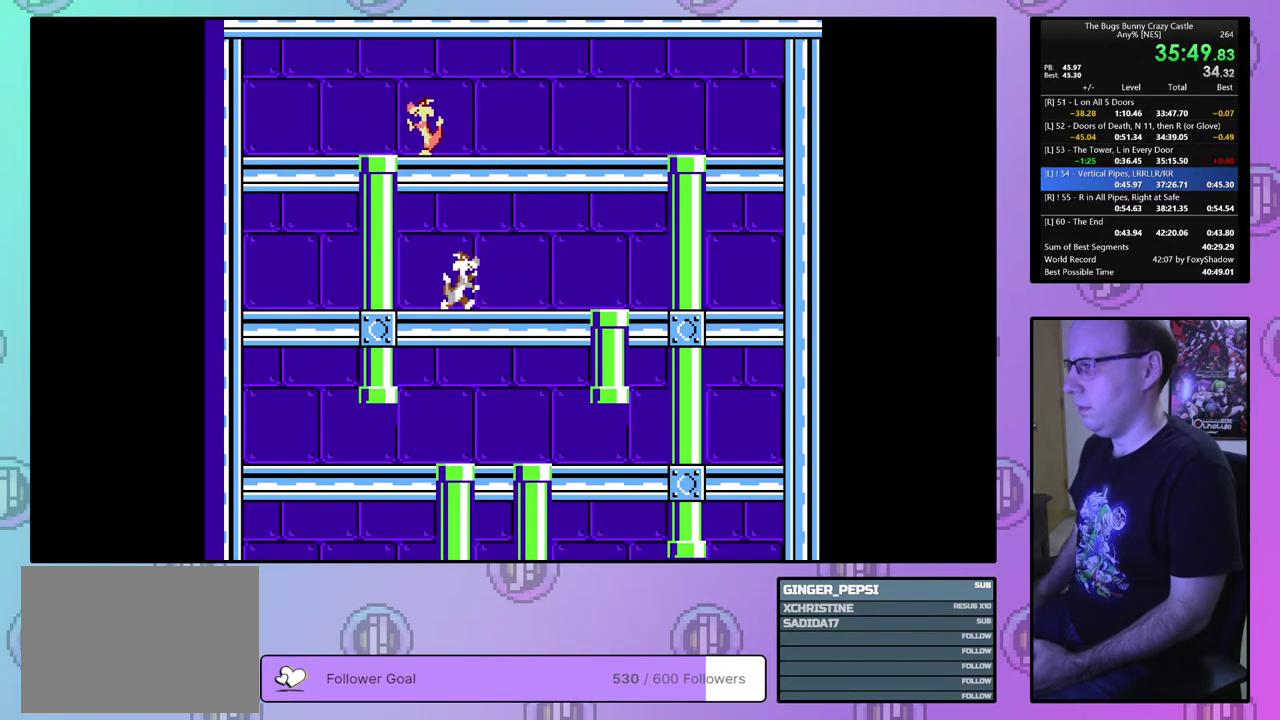
{"dt_ms": 500, "buttons": ["DPAD_RIGHT"], "events": []}
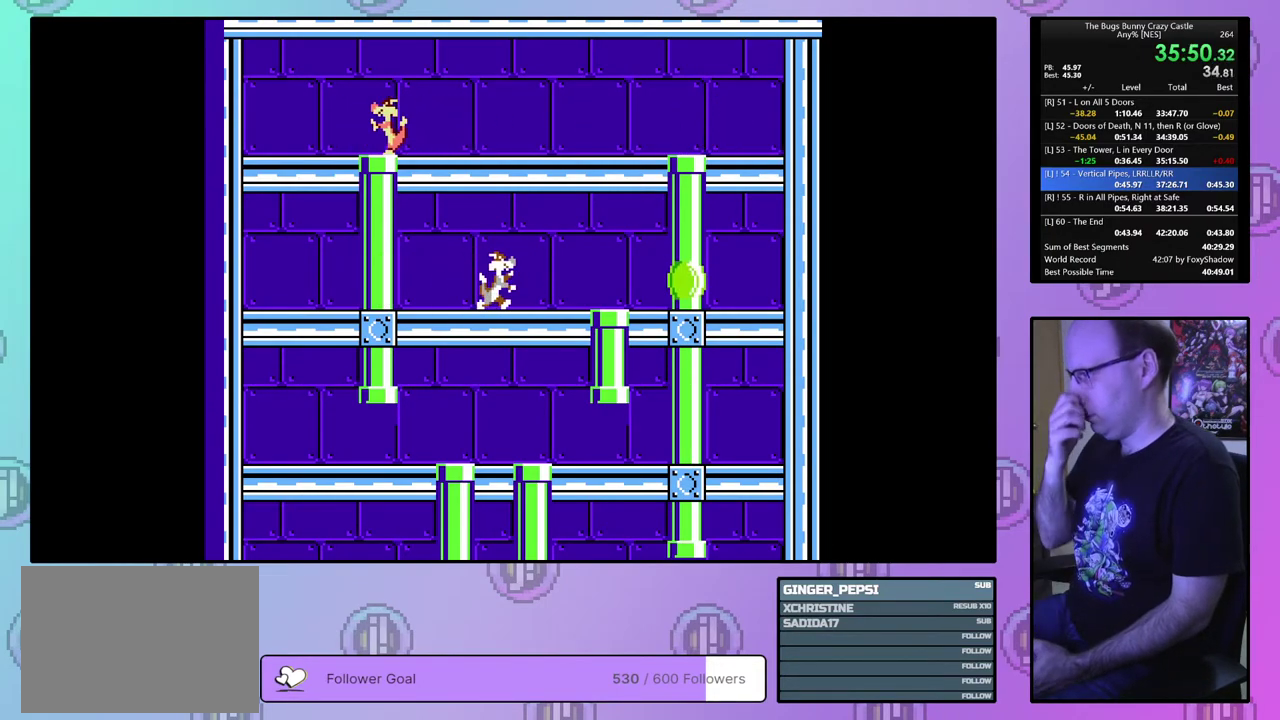
{"dt_ms": 500, "buttons": ["DPAD_RIGHT"], "events": []}
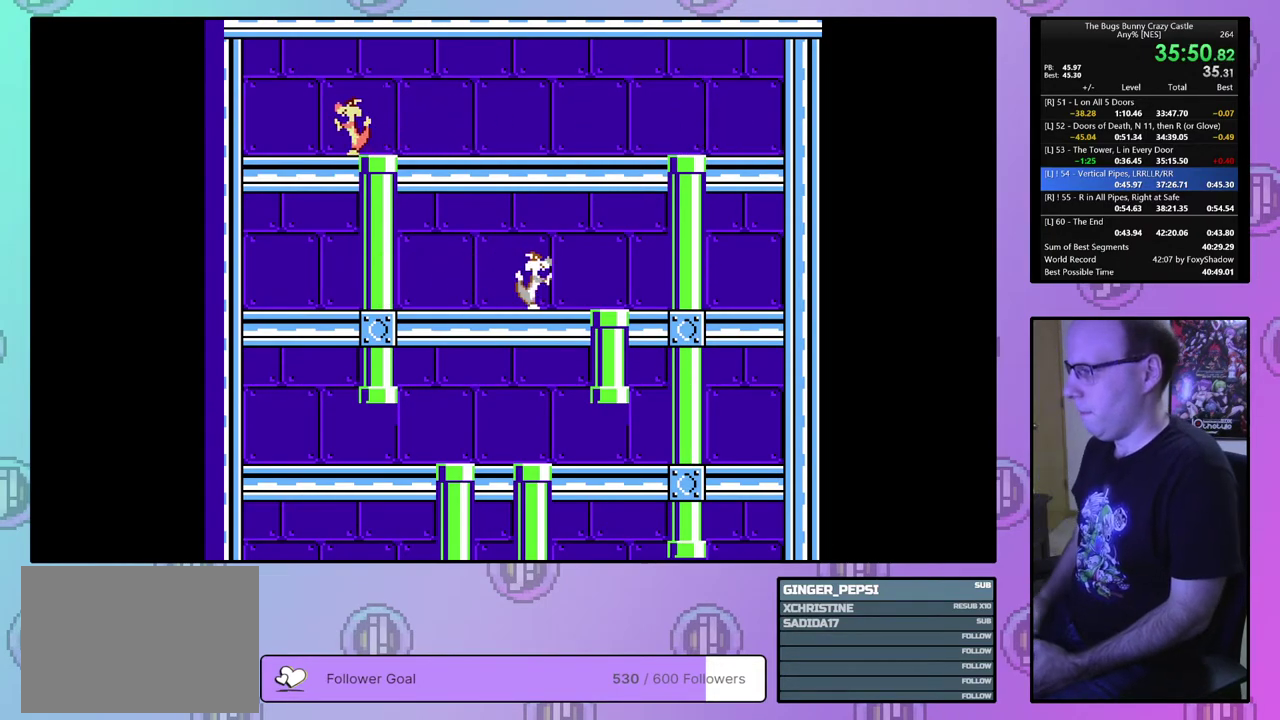
{"dt_ms": 500, "buttons": ["DPAD_RIGHT"], "events": []}
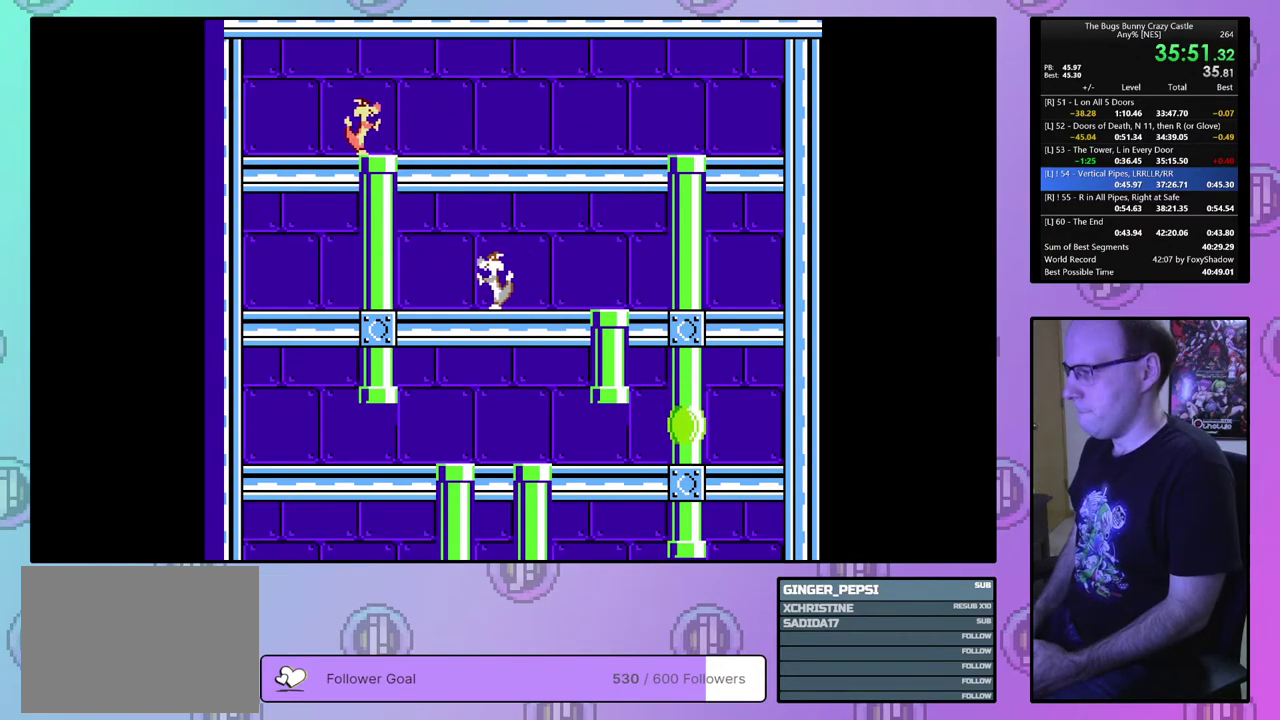
{"dt_ms": 500, "buttons": ["DPAD_RIGHT"], "events": []}
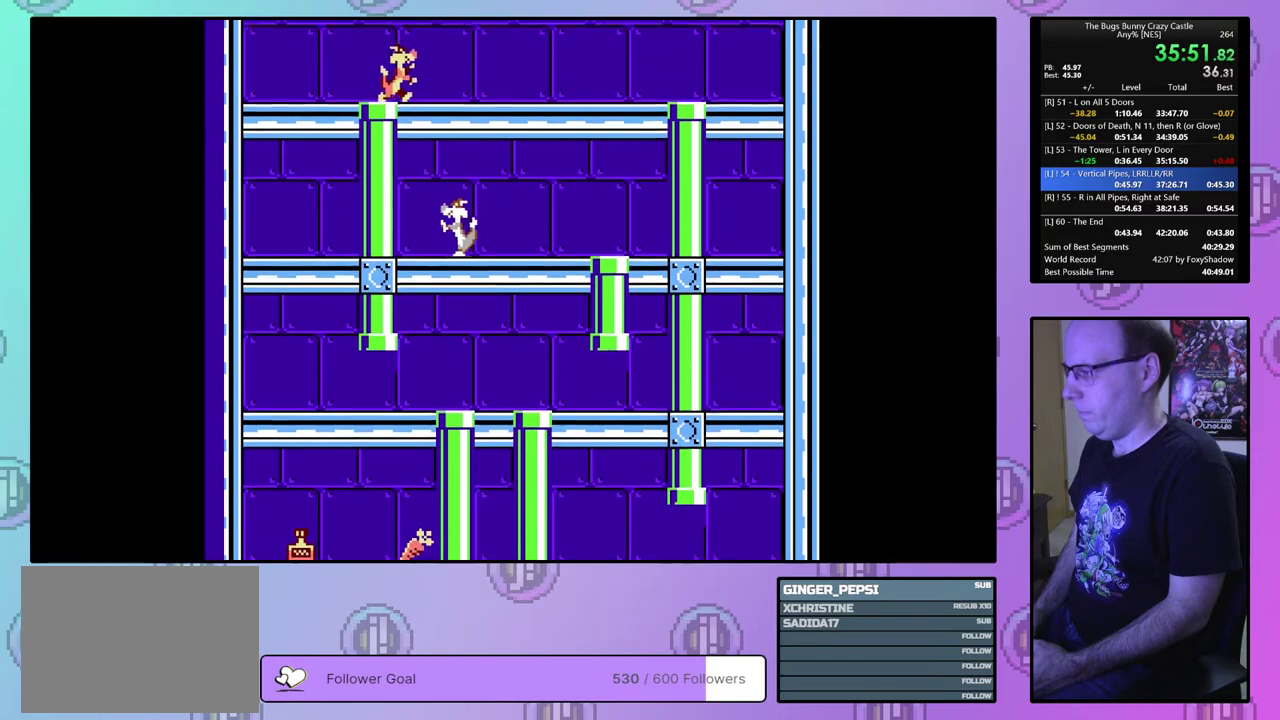
{"dt_ms": 500, "buttons": ["DPAD_RIGHT"], "events": []}
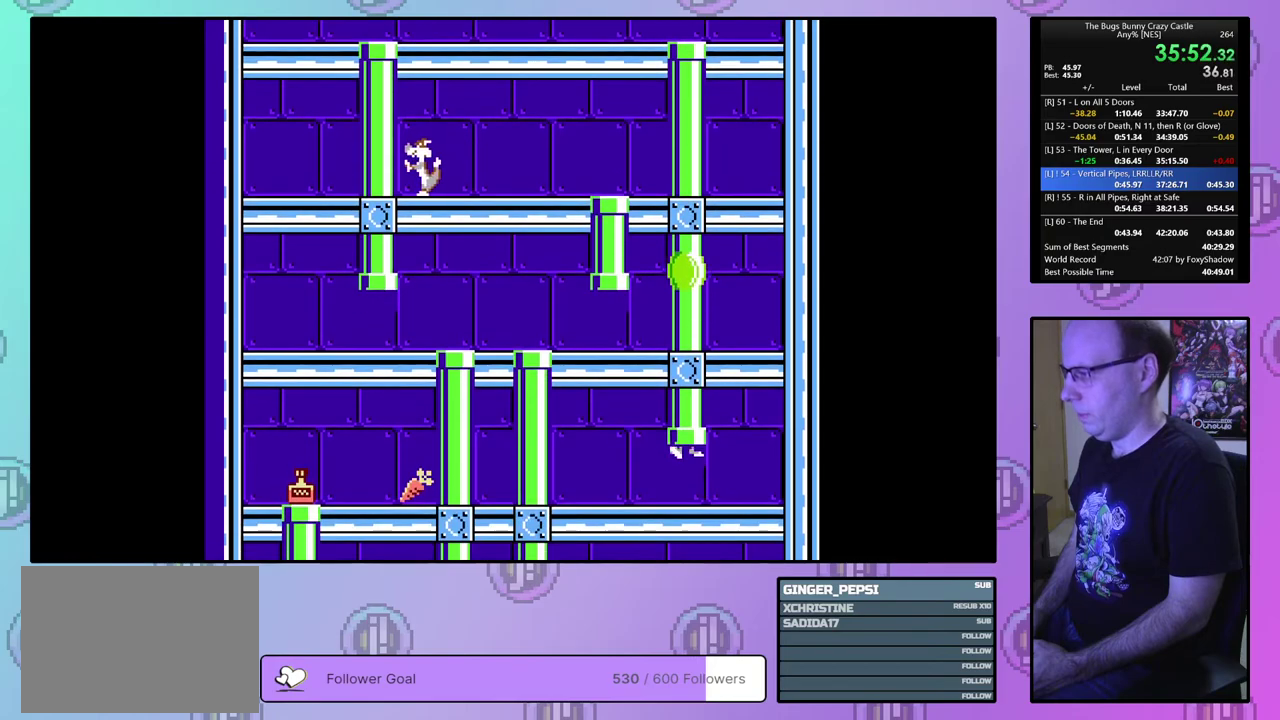
{"dt_ms": 400, "buttons": ["DPAD_LEFT"], "events": [[300, "DPAD_LEFT", "down"], [300, "DPAD_RIGHT", "up"]]}
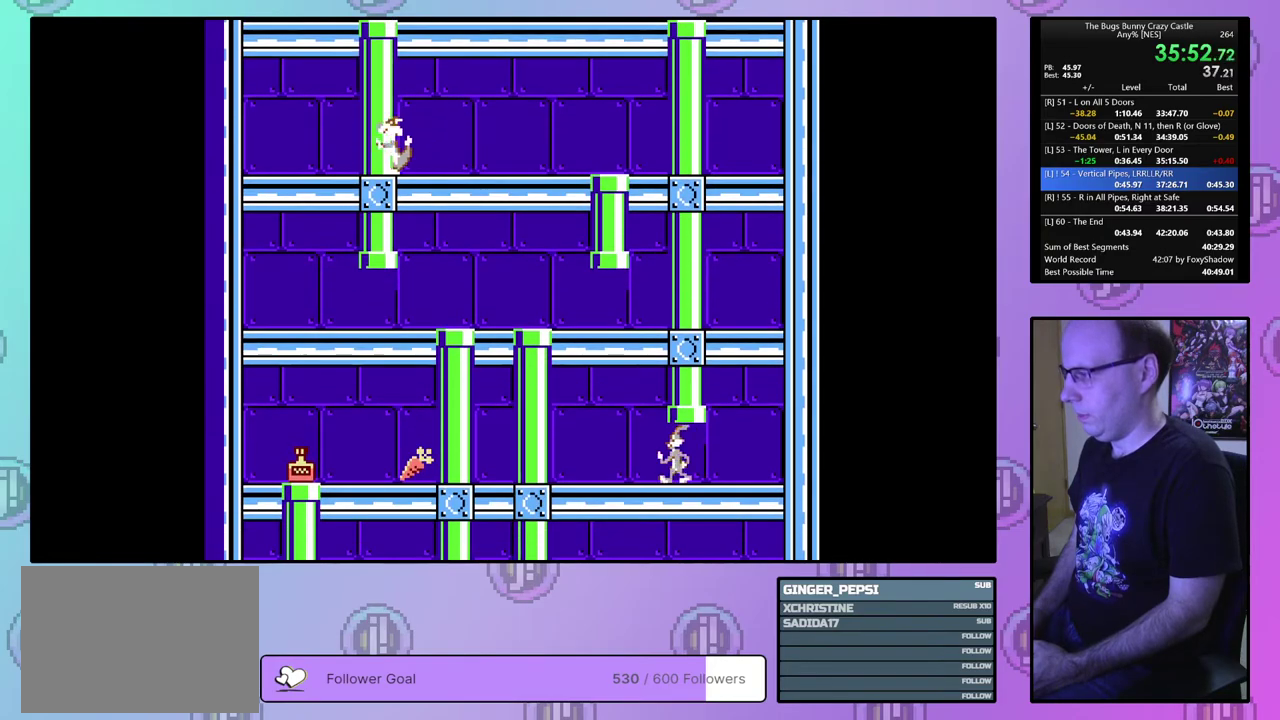
{"dt_ms": 600, "buttons": ["DPAD_LEFT"], "events": []}
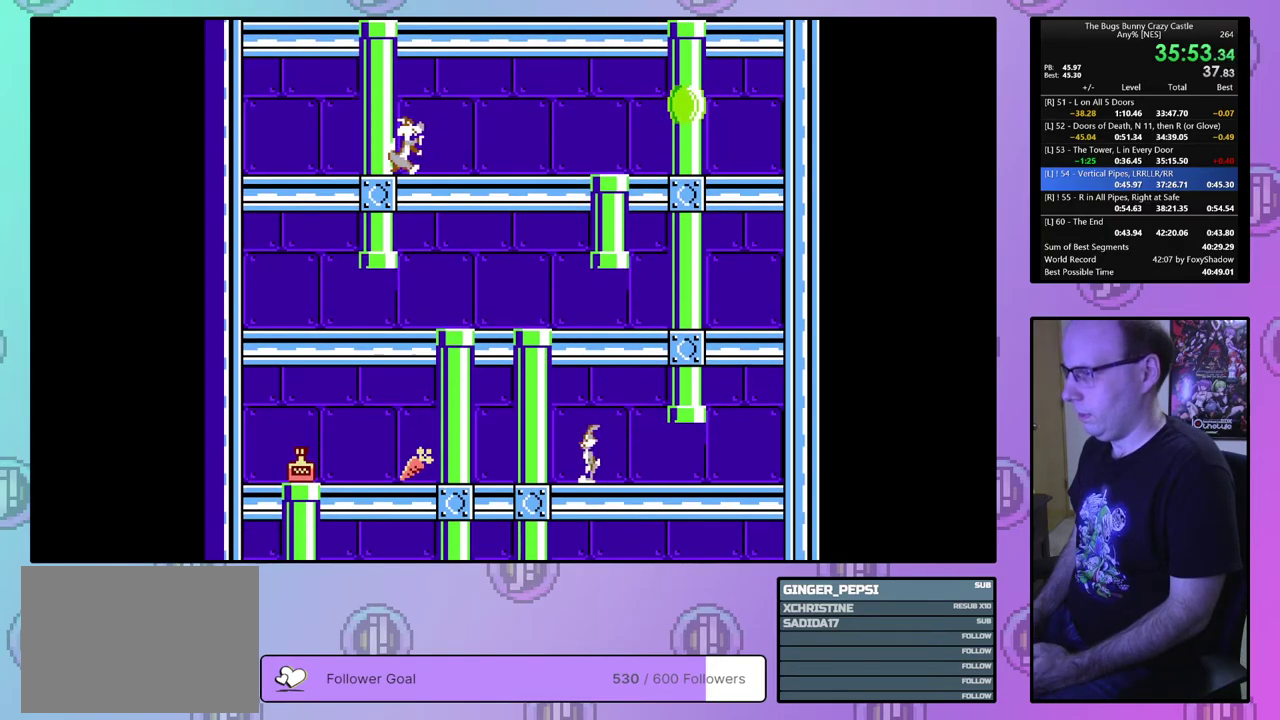
{"dt_ms": 500, "buttons": ["DPAD_LEFT"], "events": []}
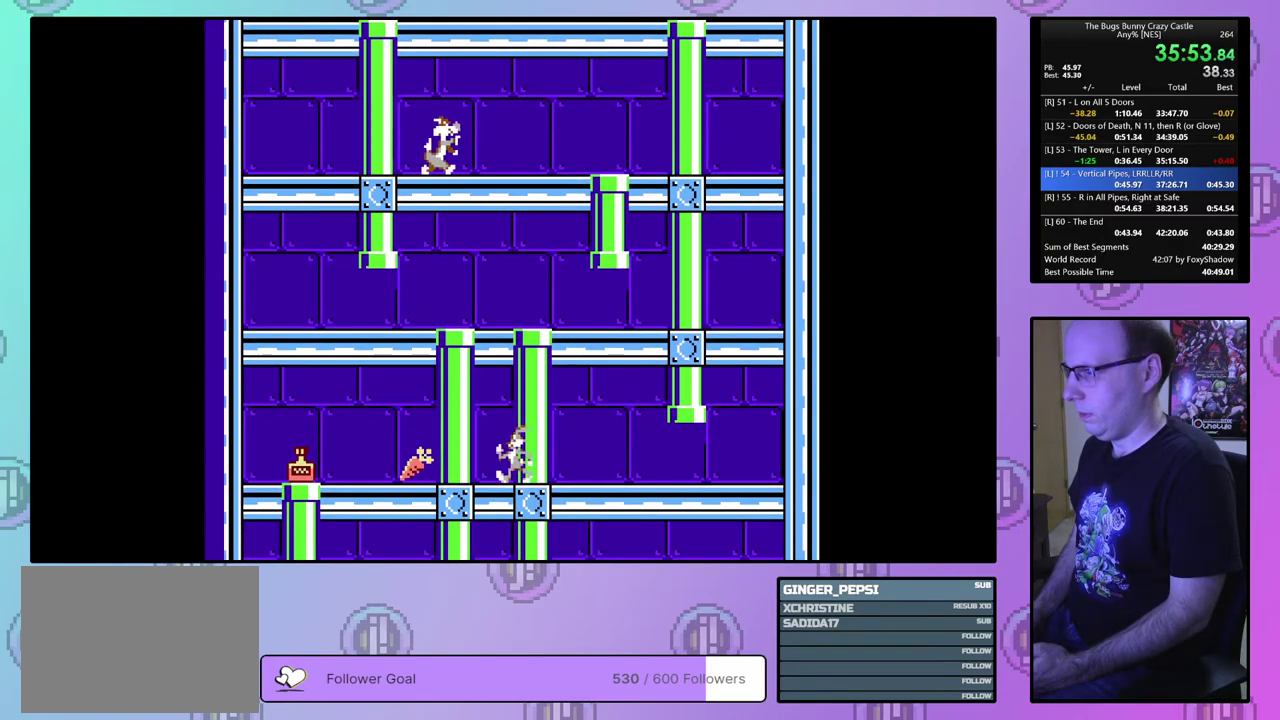
{"dt_ms": 500, "buttons": ["DPAD_LEFT"], "events": []}
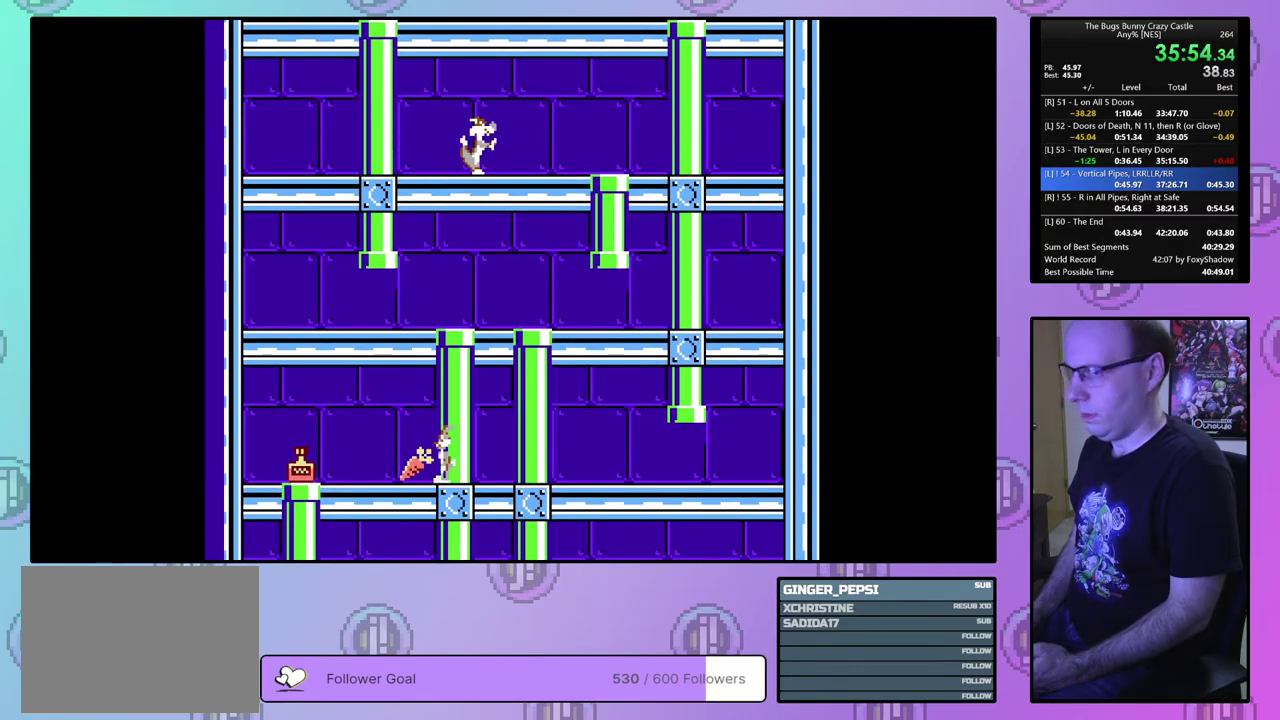
{"dt_ms": 500, "buttons": ["DPAD_LEFT"], "events": []}
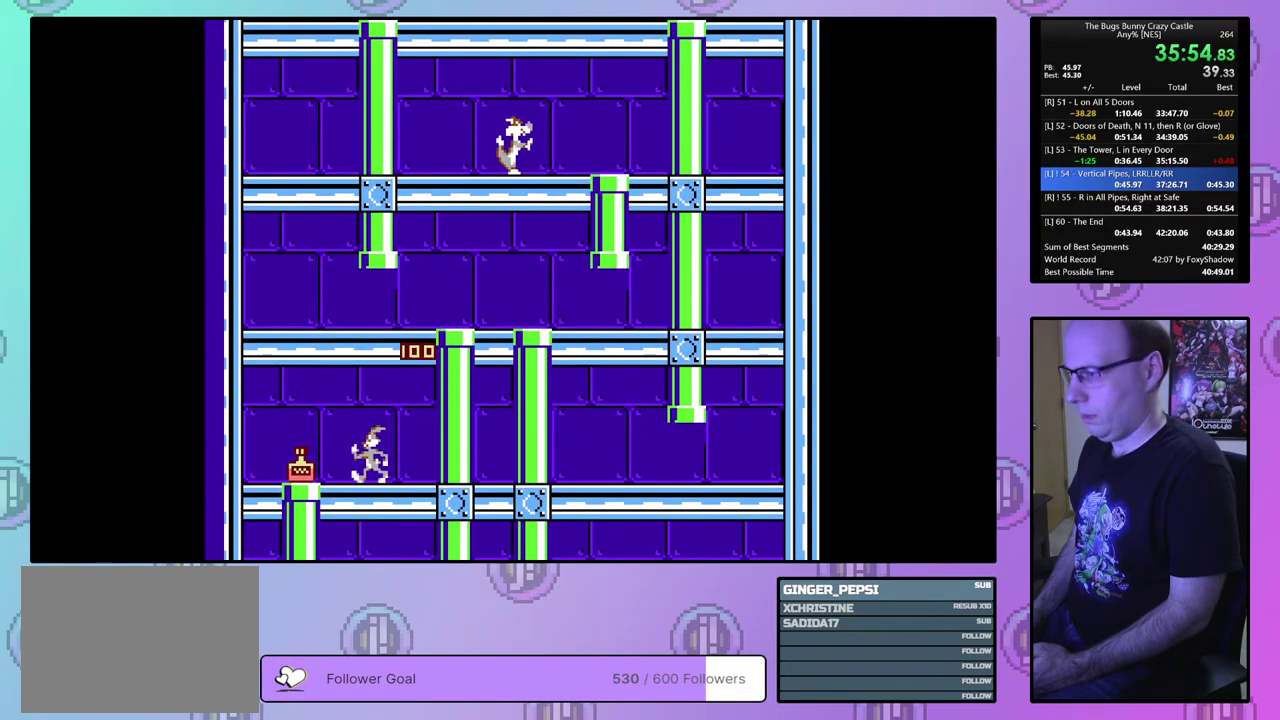
{"dt_ms": 300, "buttons": ["DPAD_DOWN", "DPAD_LEFT"], "events": [[300, "DPAD_DOWN", "down"]]}
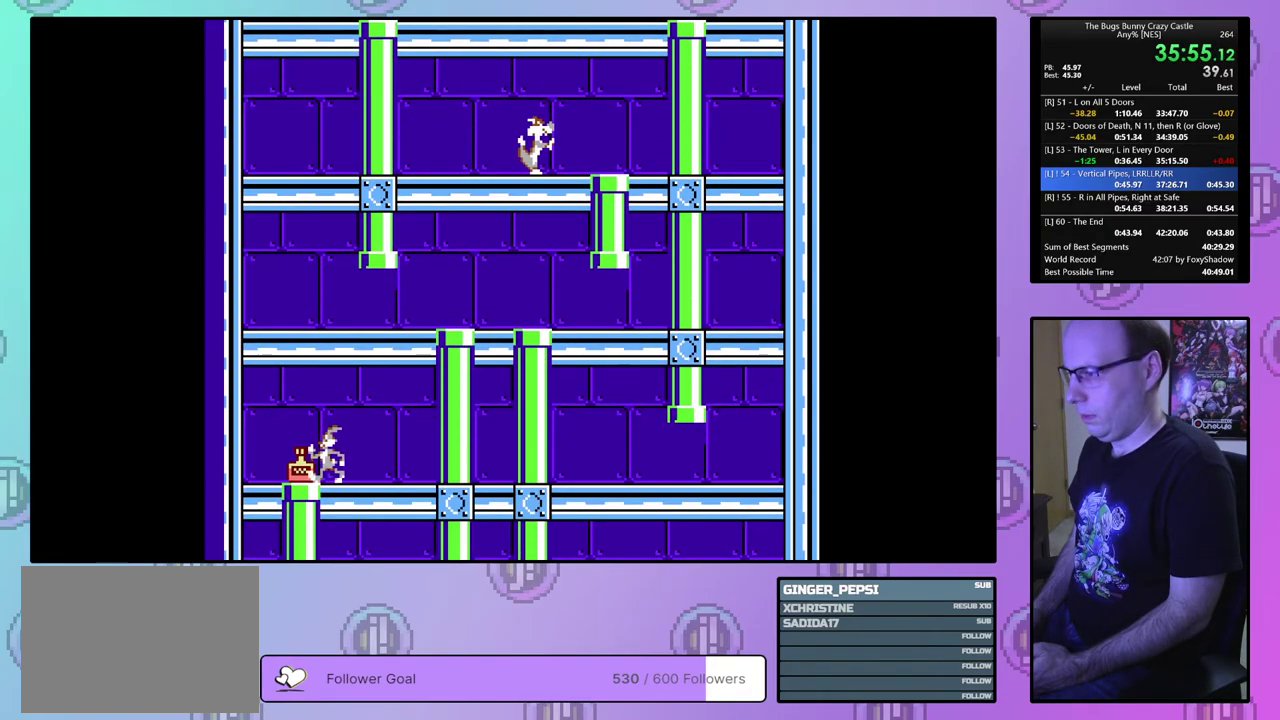
{"dt_ms": 400, "buttons": ["DPAD_RIGHT"], "events": [[83, "DPAD_LEFT", "up"], [333, "DPAD_RIGHT", "down"], [400, "DPAD_DOWN", "up"]]}
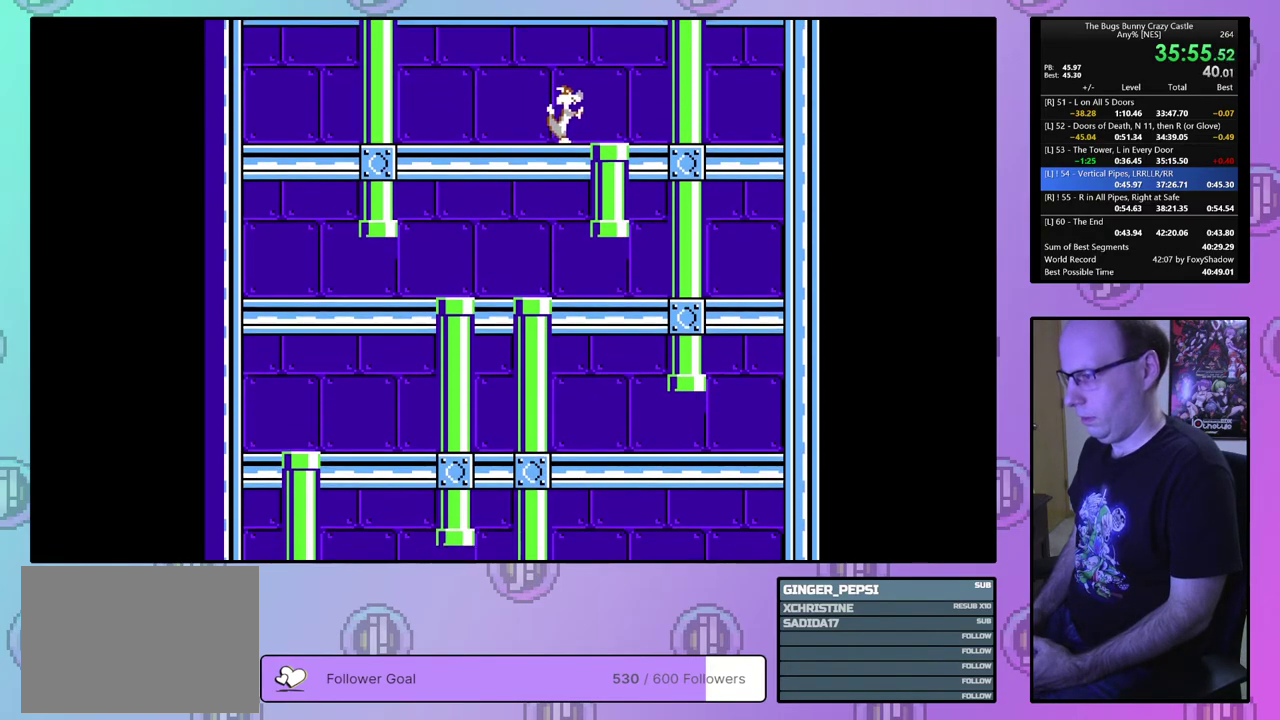
{"dt_ms": 300, "buttons": ["DPAD_RIGHT"], "events": []}
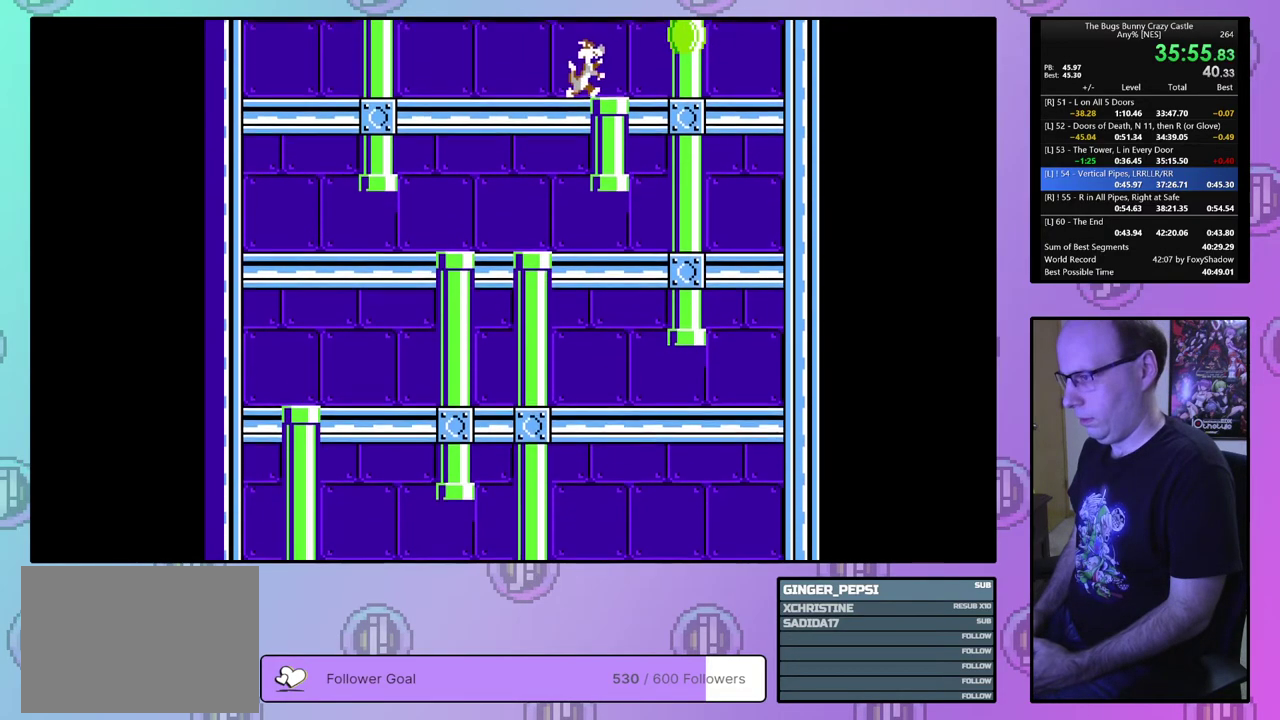
{"dt_ms": 500, "buttons": ["DPAD_RIGHT"], "events": []}
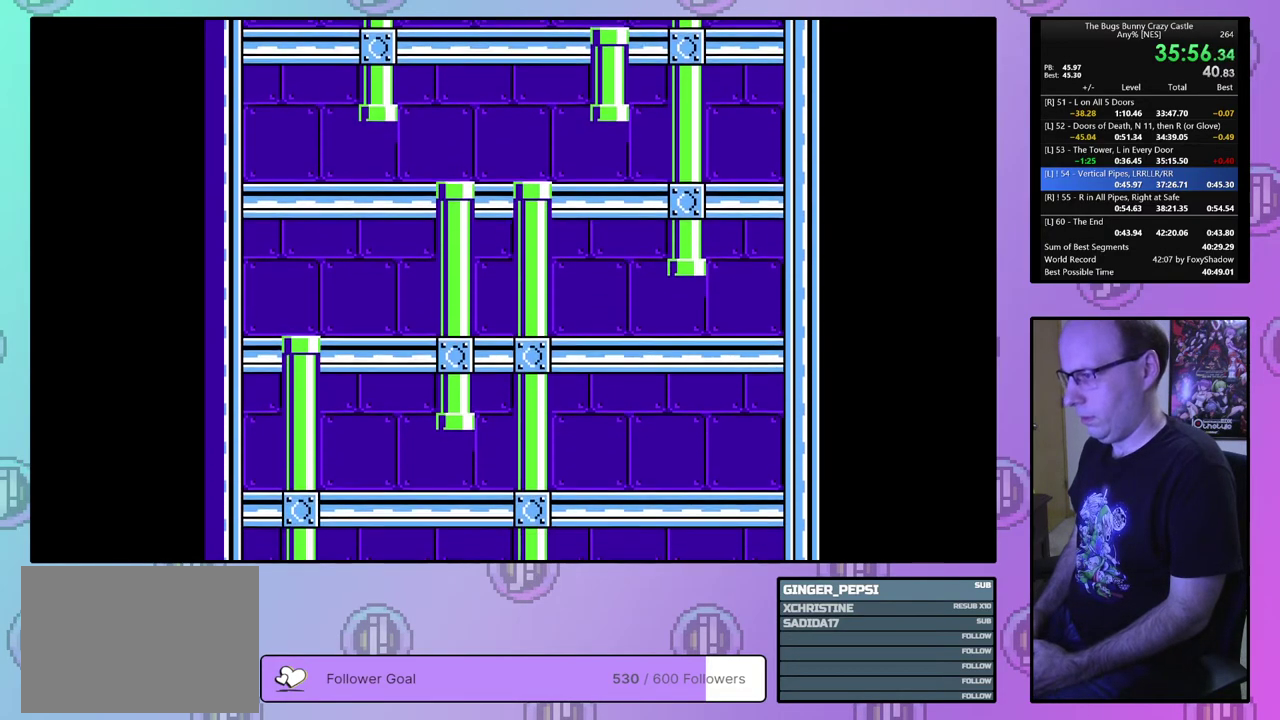
{"dt_ms": 500, "buttons": ["DPAD_RIGHT"], "events": []}
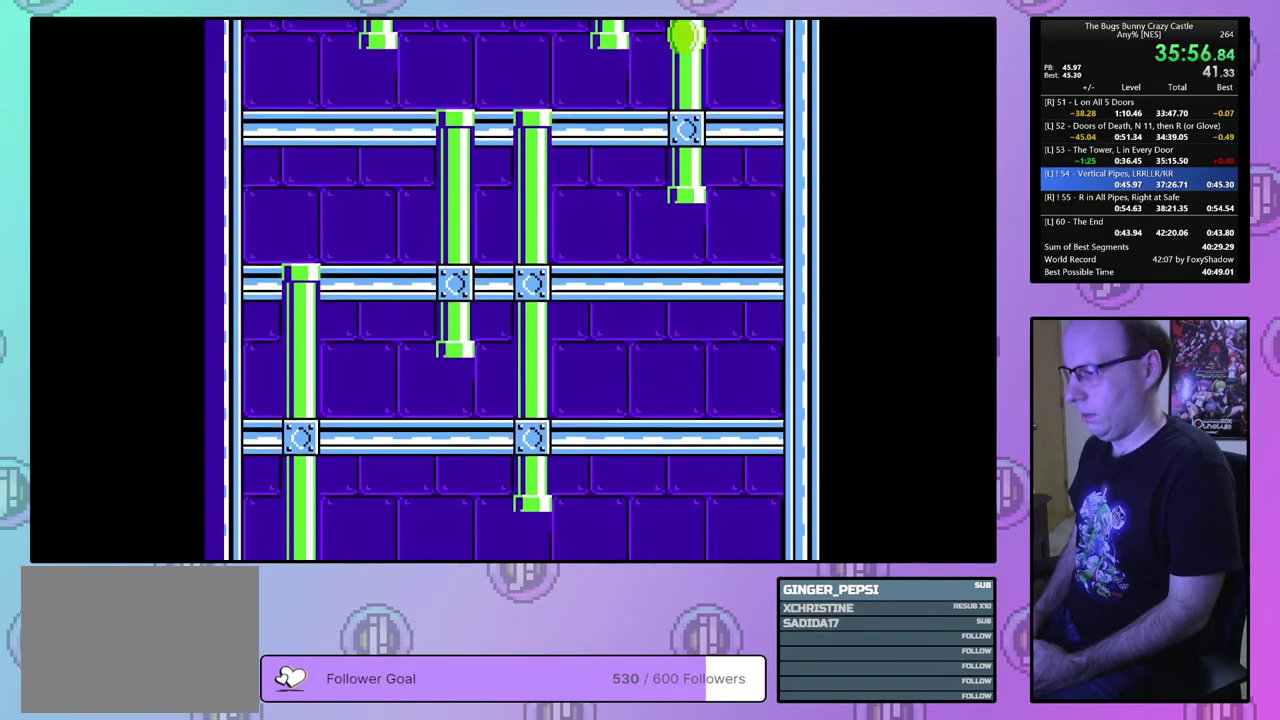
{"dt_ms": 500, "buttons": ["DPAD_RIGHT"], "events": []}
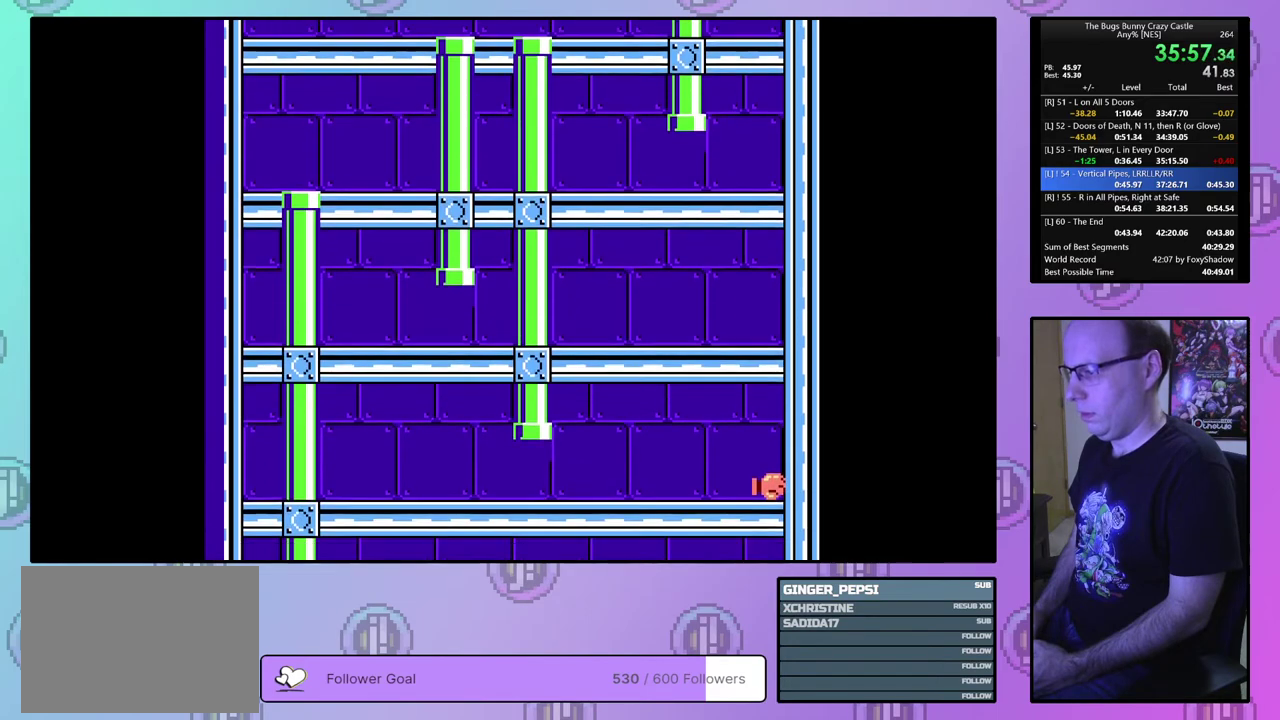
{"dt_ms": 500, "buttons": ["DPAD_RIGHT"], "events": []}
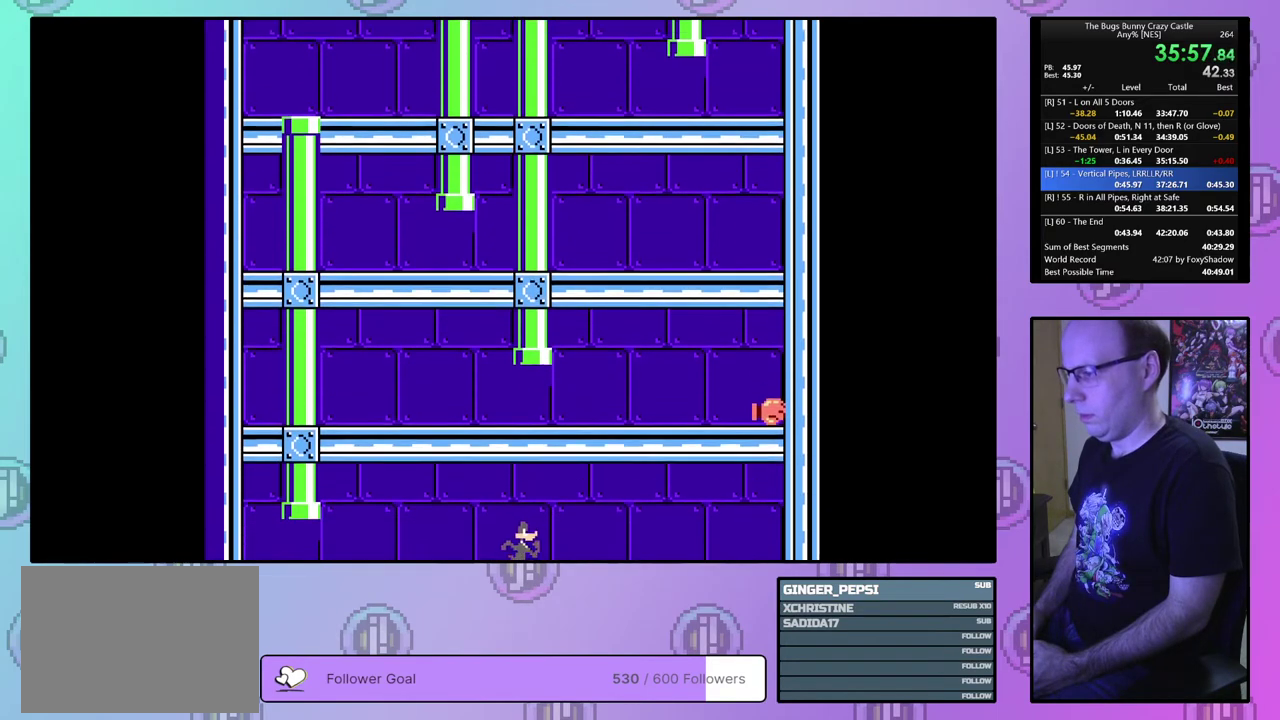
{"dt_ms": 500, "buttons": ["DPAD_RIGHT"], "events": []}
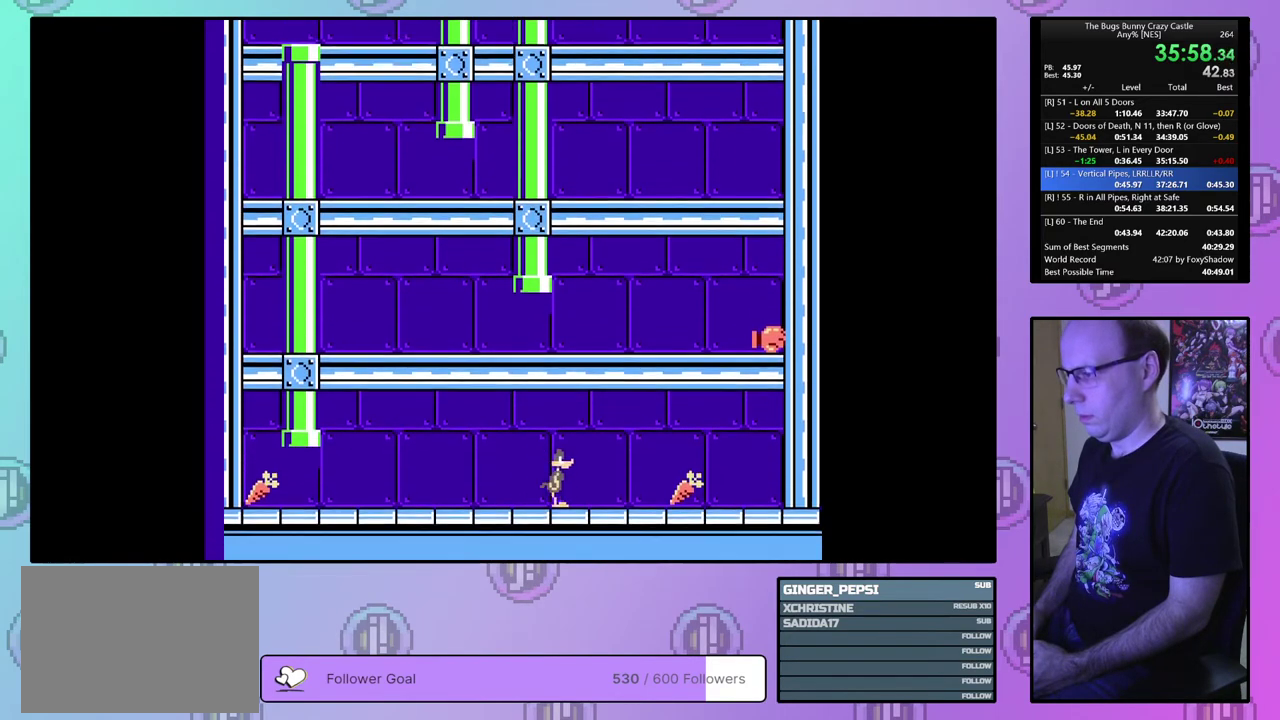
{"dt_ms": 300, "buttons": ["DPAD_UP"], "events": [[283, "DPAD_UP", "down"], [300, "DPAD_RIGHT", "up"]]}
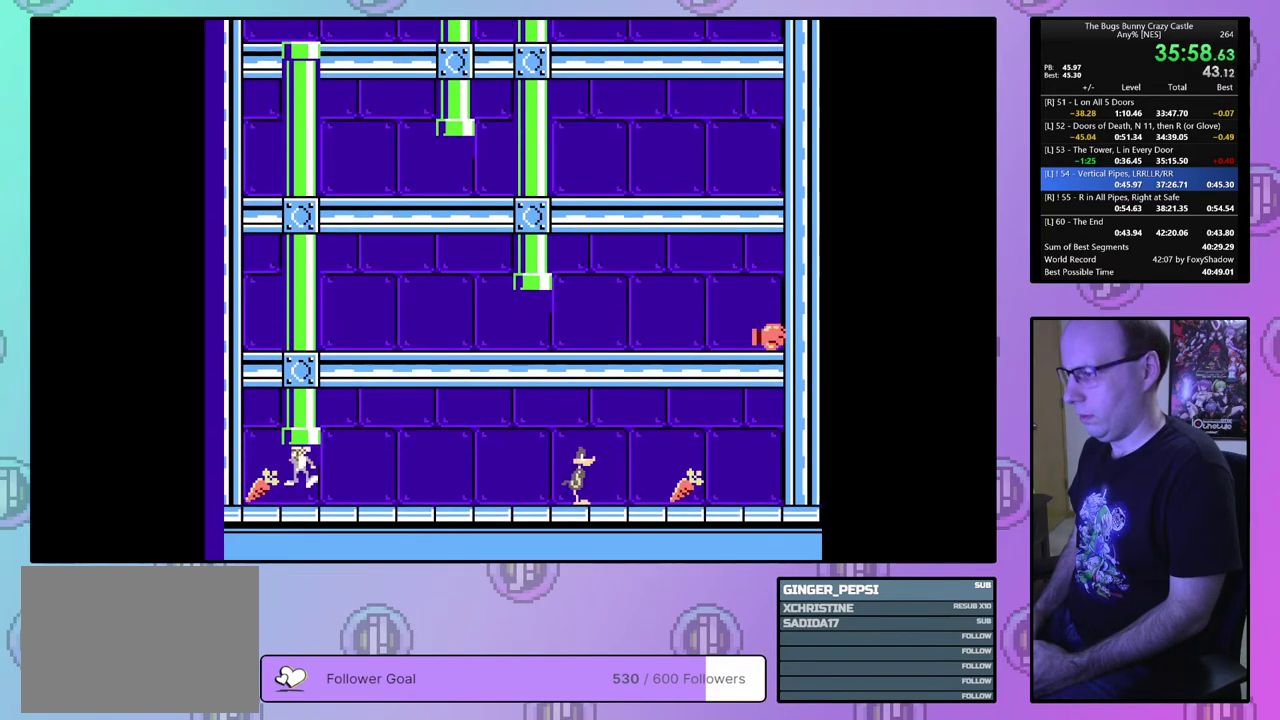
{"dt_ms": 400, "buttons": [], "events": [[17, "DPAD_LEFT", "down"], [17, "DPAD_UP", "up"], [333, "DPAD_LEFT", "up"]]}
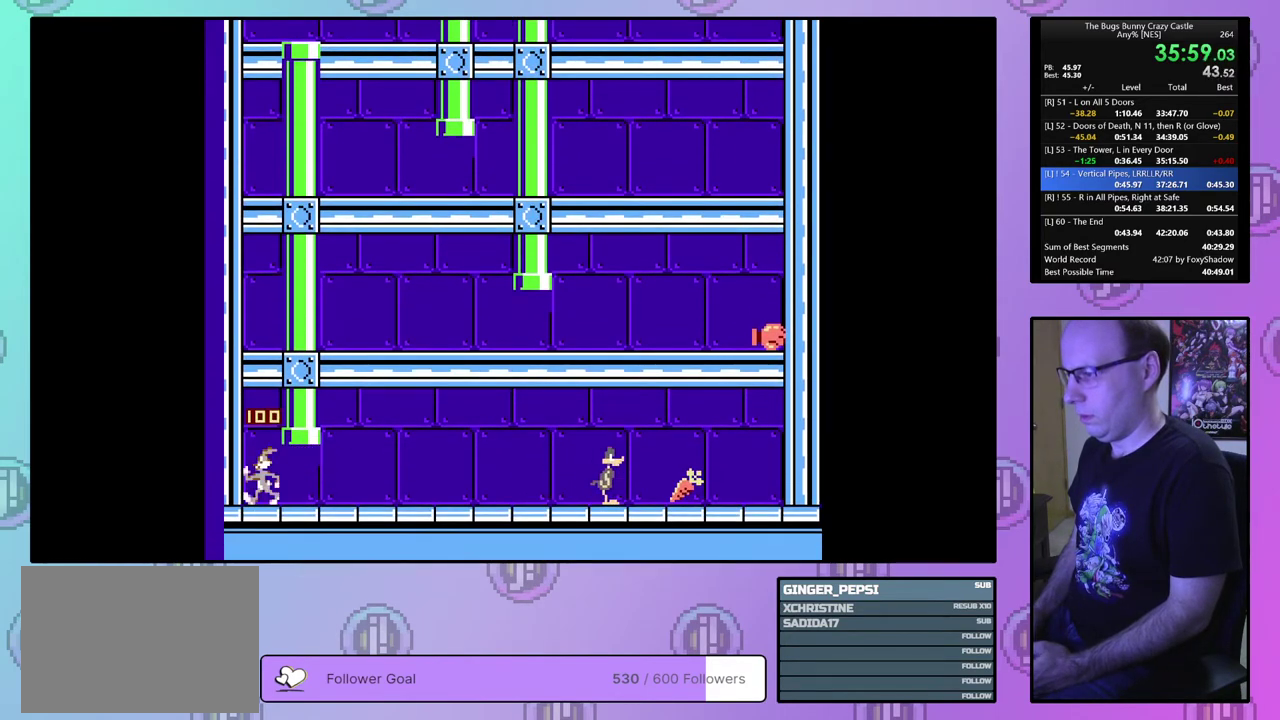
{"dt_ms": 100, "buttons": ["DPAD_RIGHT"], "events": [[17, "DPAD_RIGHT", "down"]]}
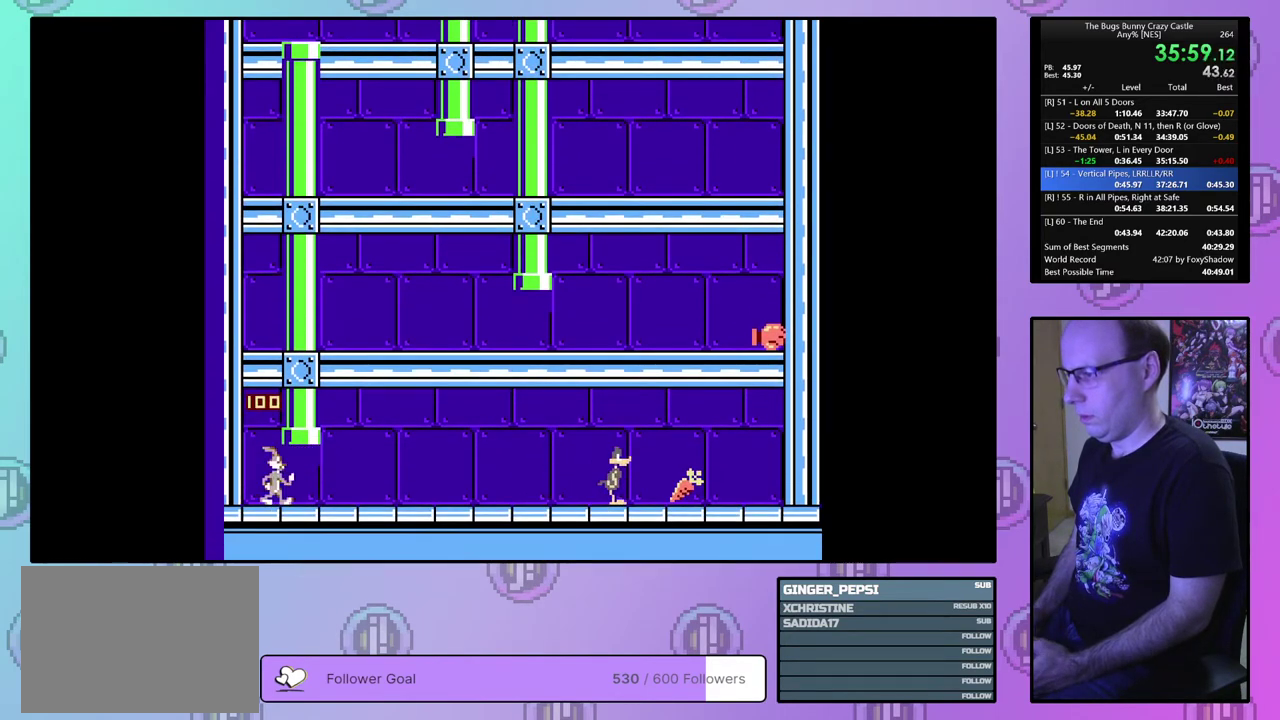
{"dt_ms": 200, "buttons": ["DPAD_RIGHT"], "events": [[83, "CIRCLE", "down"], [167, "CIRCLE", "up"]]}
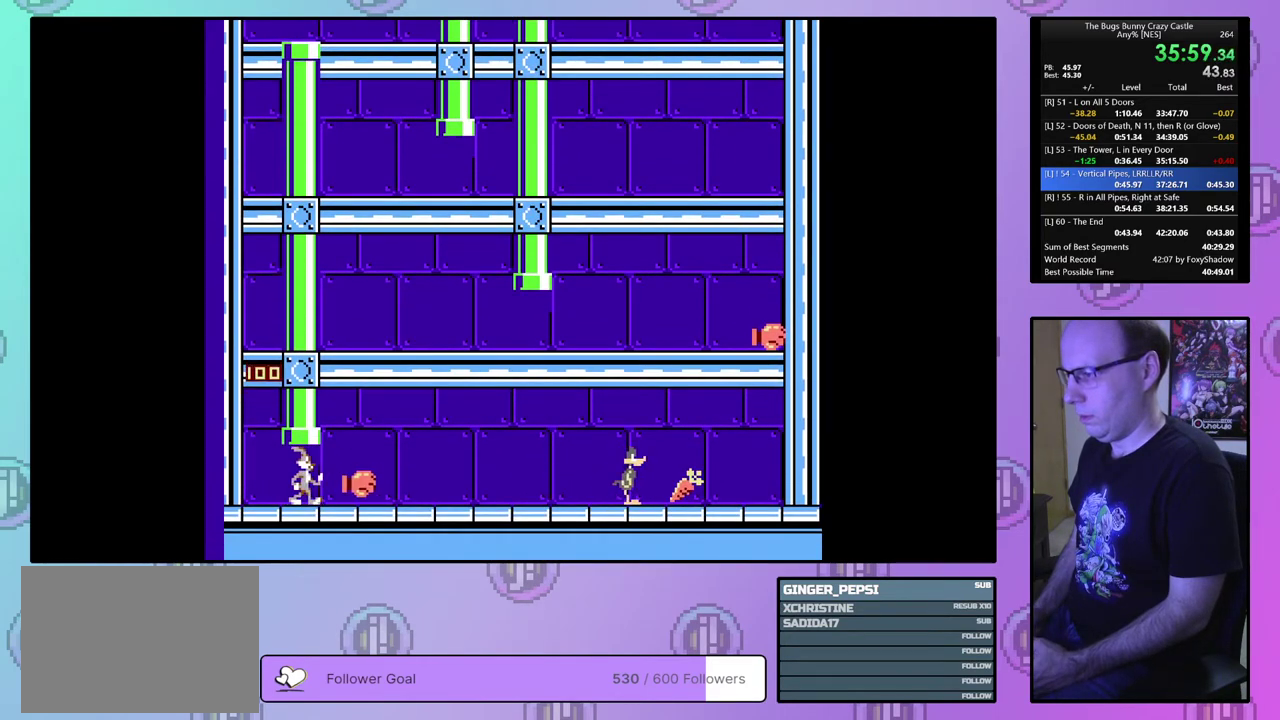
{"dt_ms": 500, "buttons": ["DPAD_RIGHT"], "events": []}
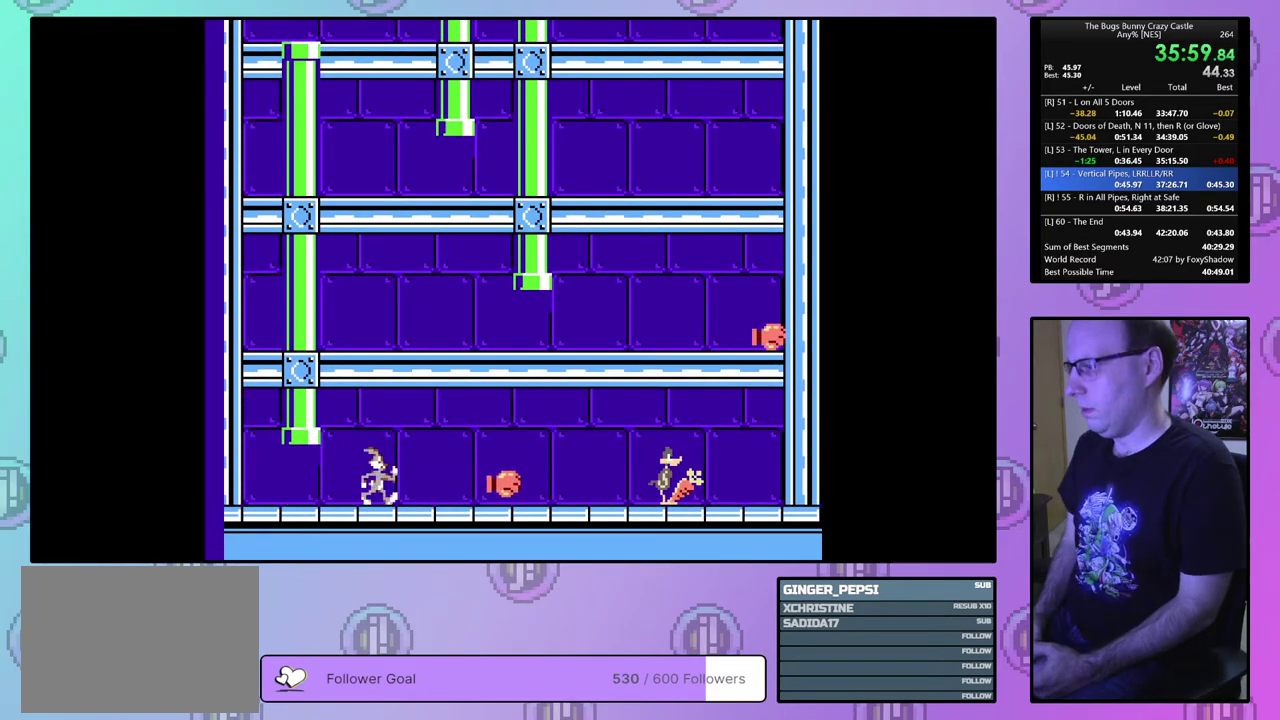
{"dt_ms": 500, "buttons": ["DPAD_RIGHT"], "events": []}
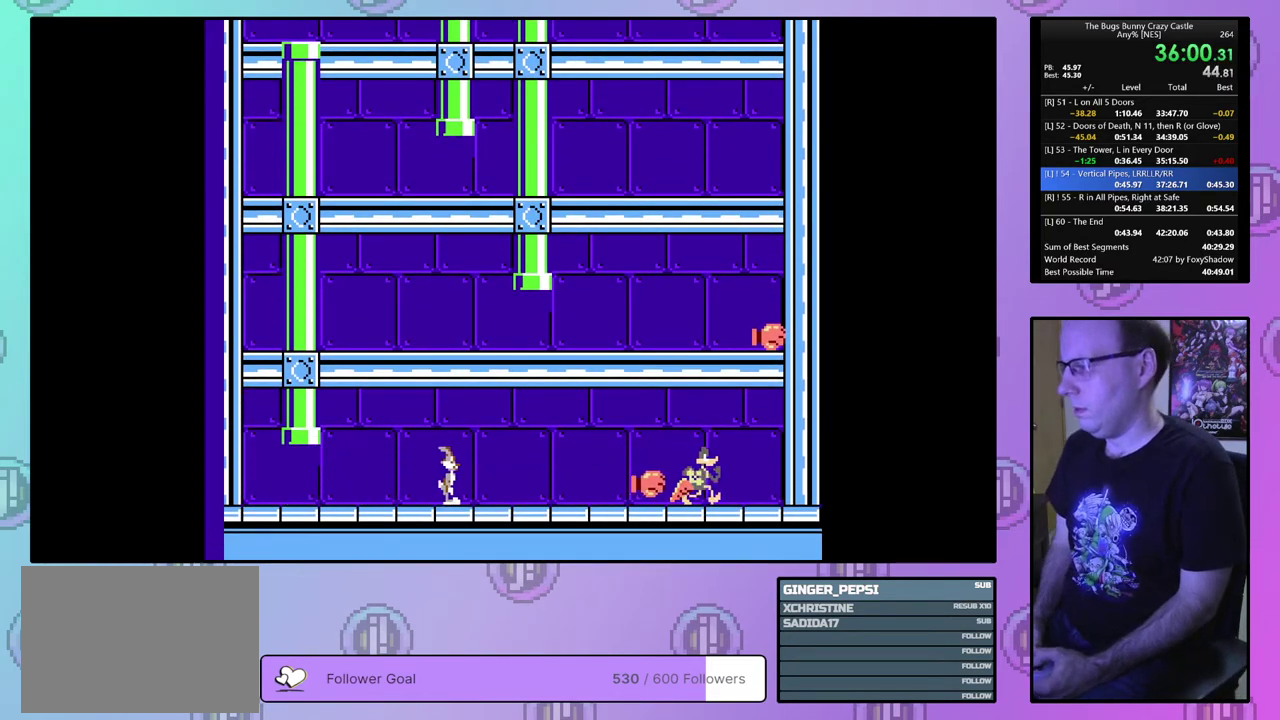
{"dt_ms": 500, "buttons": ["DPAD_RIGHT"], "events": []}
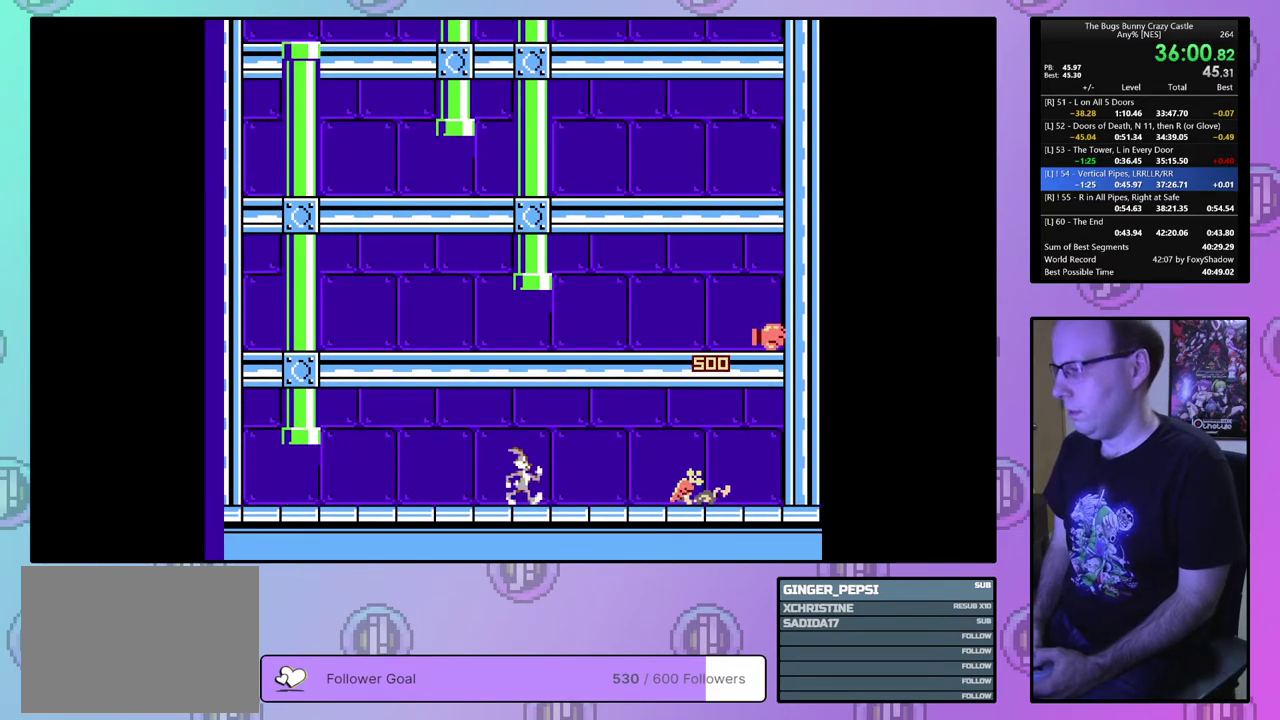
{"dt_ms": 500, "buttons": ["DPAD_RIGHT"], "events": []}
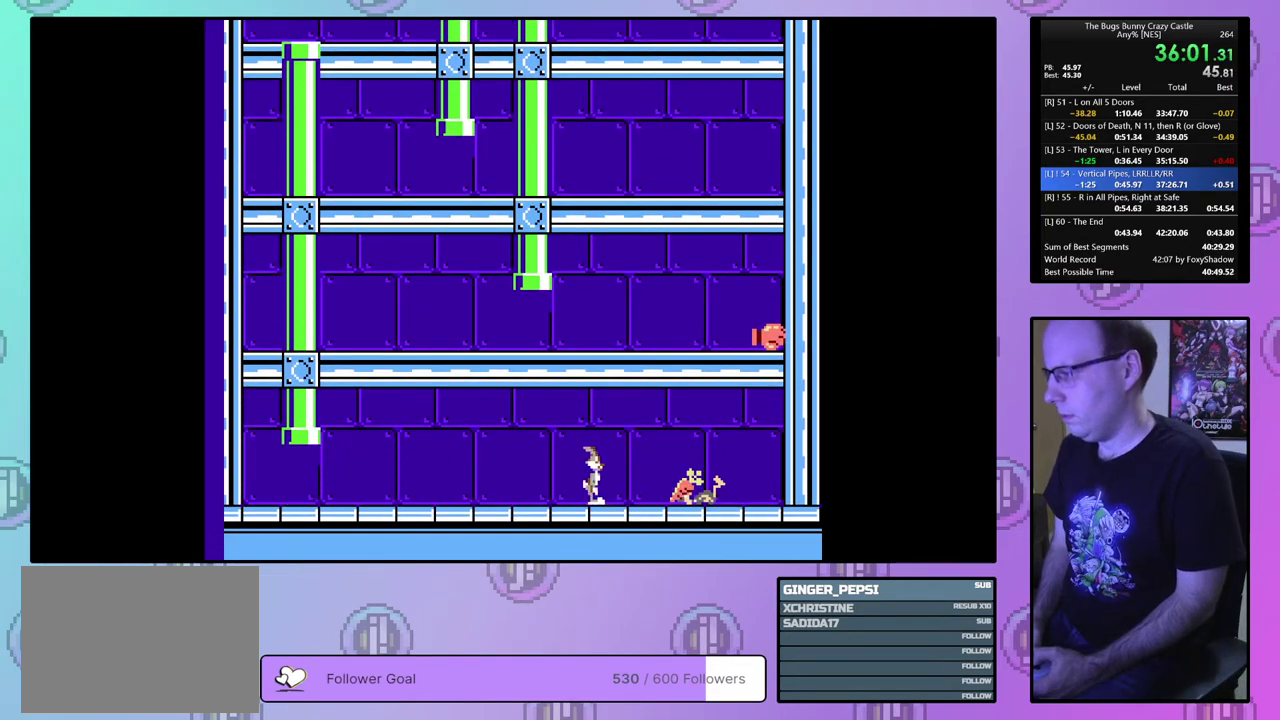
{"dt_ms": 500, "buttons": ["DPAD_RIGHT"], "events": []}
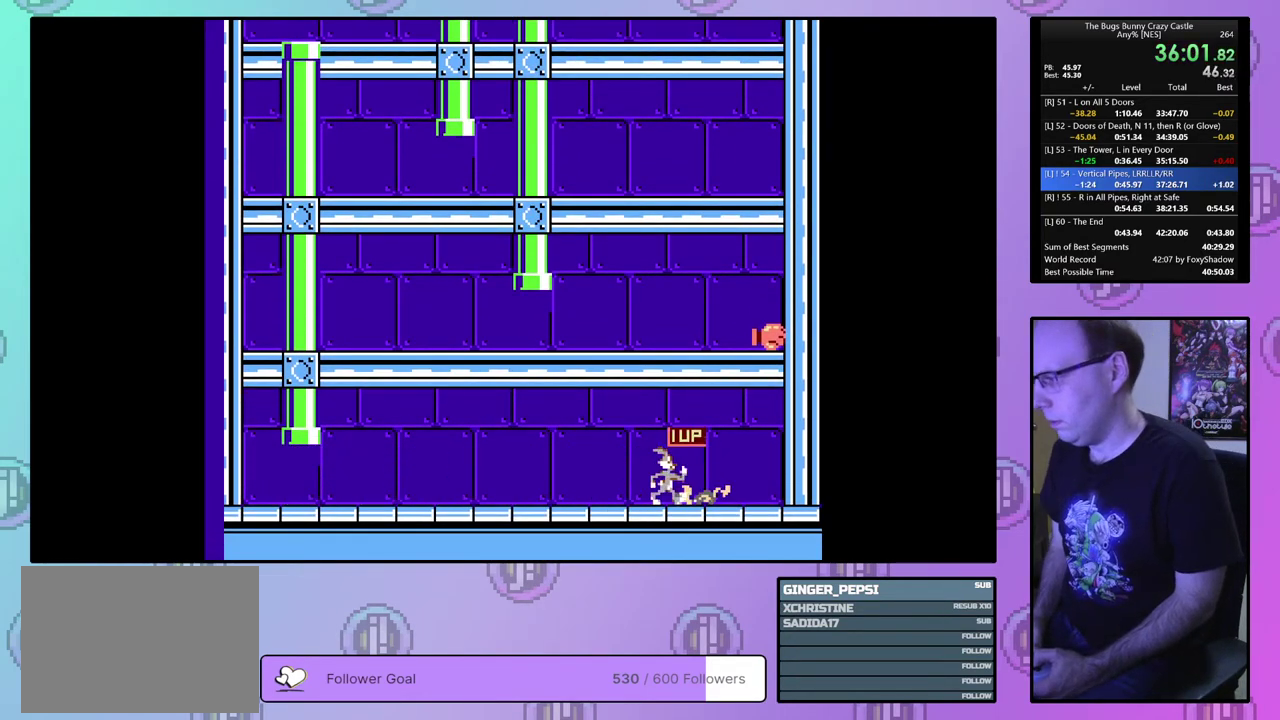
{"dt_ms": 300, "buttons": [], "events": [[267, "DPAD_RIGHT", "up"]]}
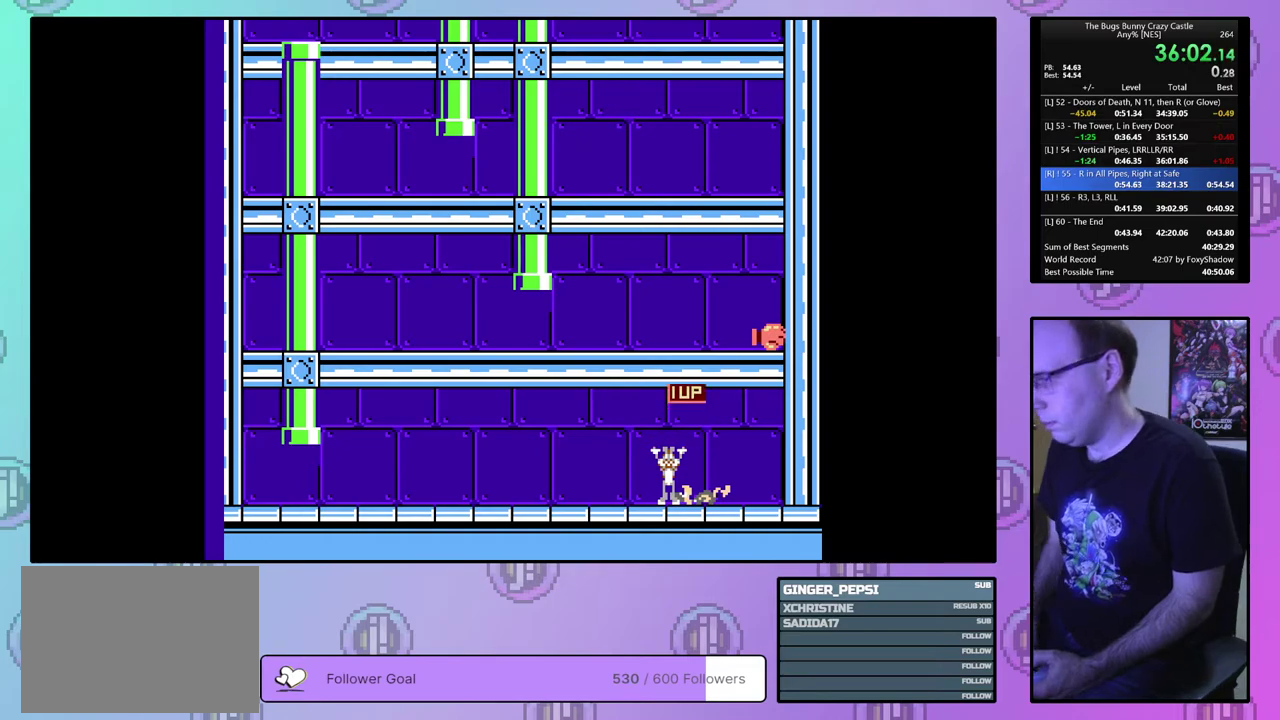
{"dt_ms": 700, "buttons": [], "events": []}